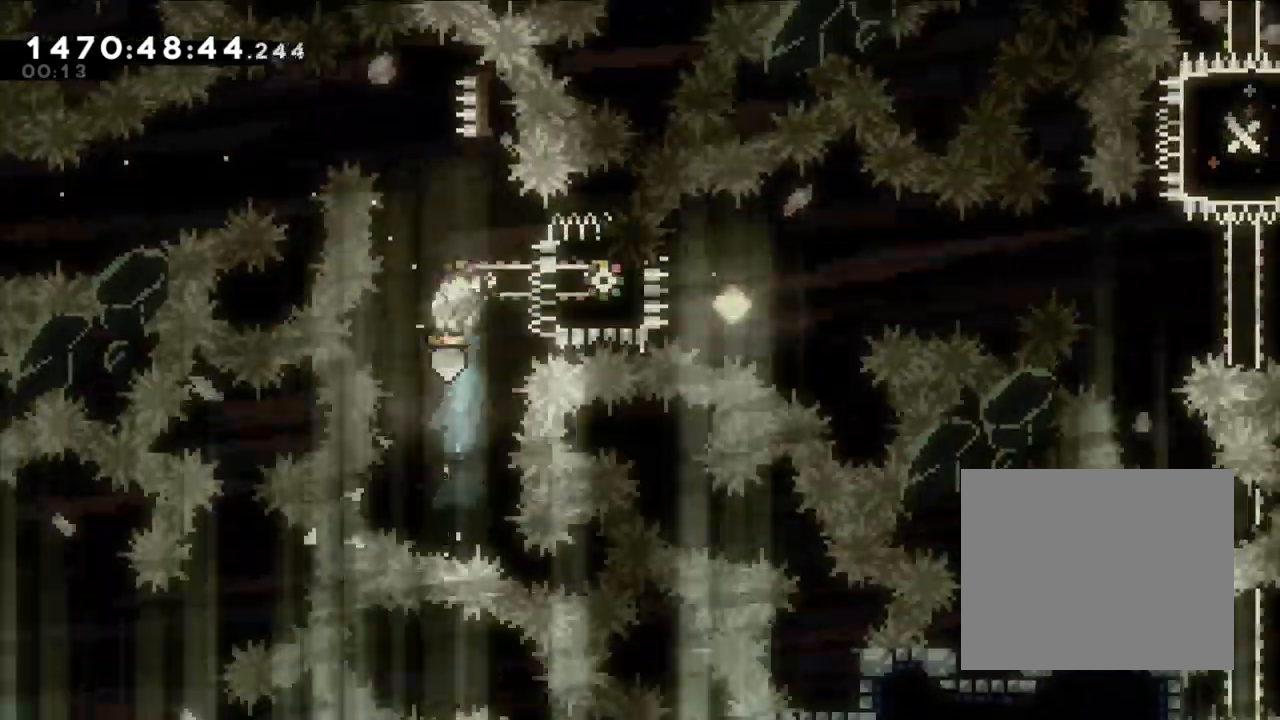
Gameplay with a controller (Nintendo layout); each line is a JSON object with the inputs held at the frame after it. "events" lists button and stick changes between this image and that frame as [ms after this image, input, new state], when the widget could be followed in between. Not read: HOME L1 L3 R1 R3.
{"buttons": ["A"], "left_stick": "right", "right_stick": "center"}
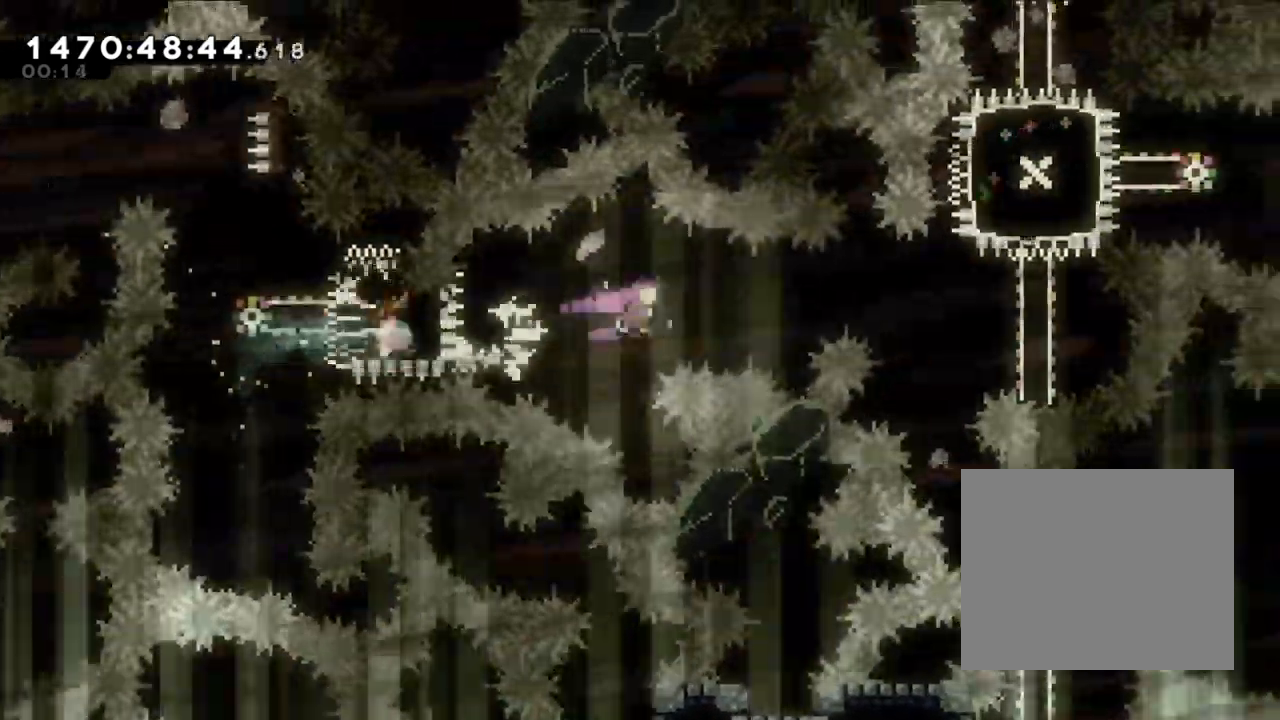
{"buttons": ["Y"], "left_stick": "up", "right_stick": "center"}
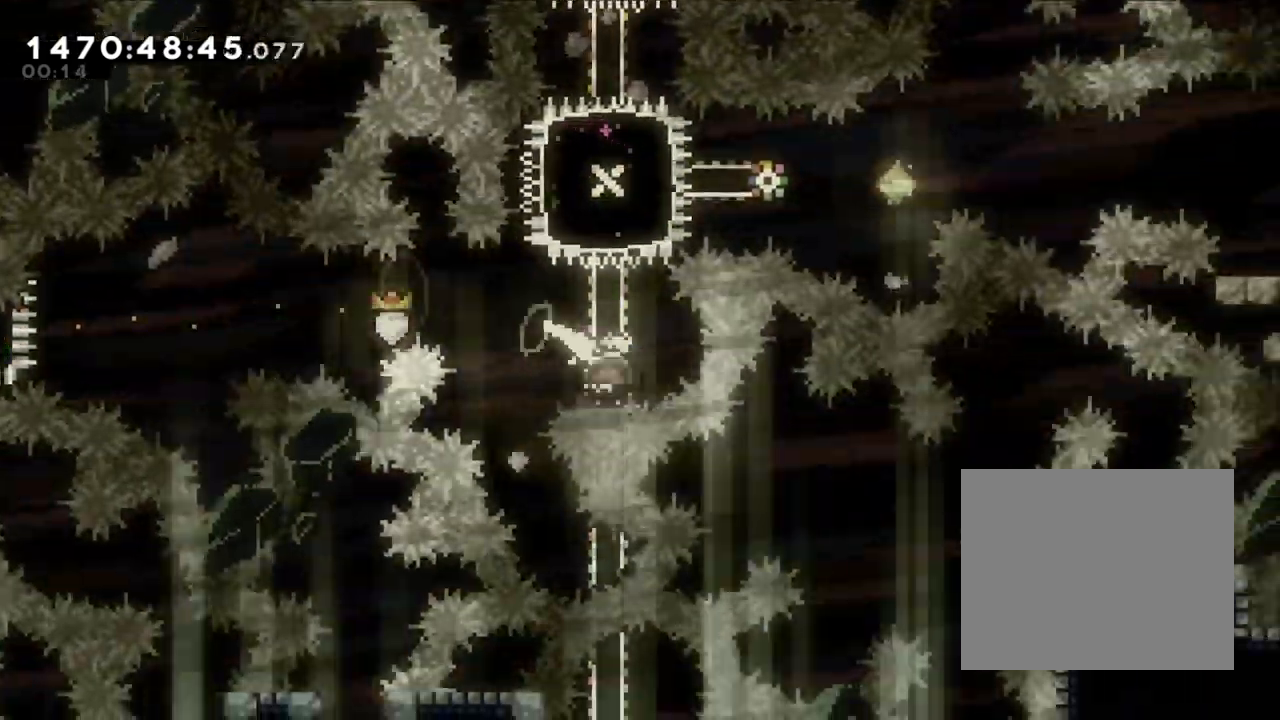
{"buttons": ["Y"], "left_stick": "up", "right_stick": "center", "events": [[183, "Y", "up"], [317, "Y", "down"]]}
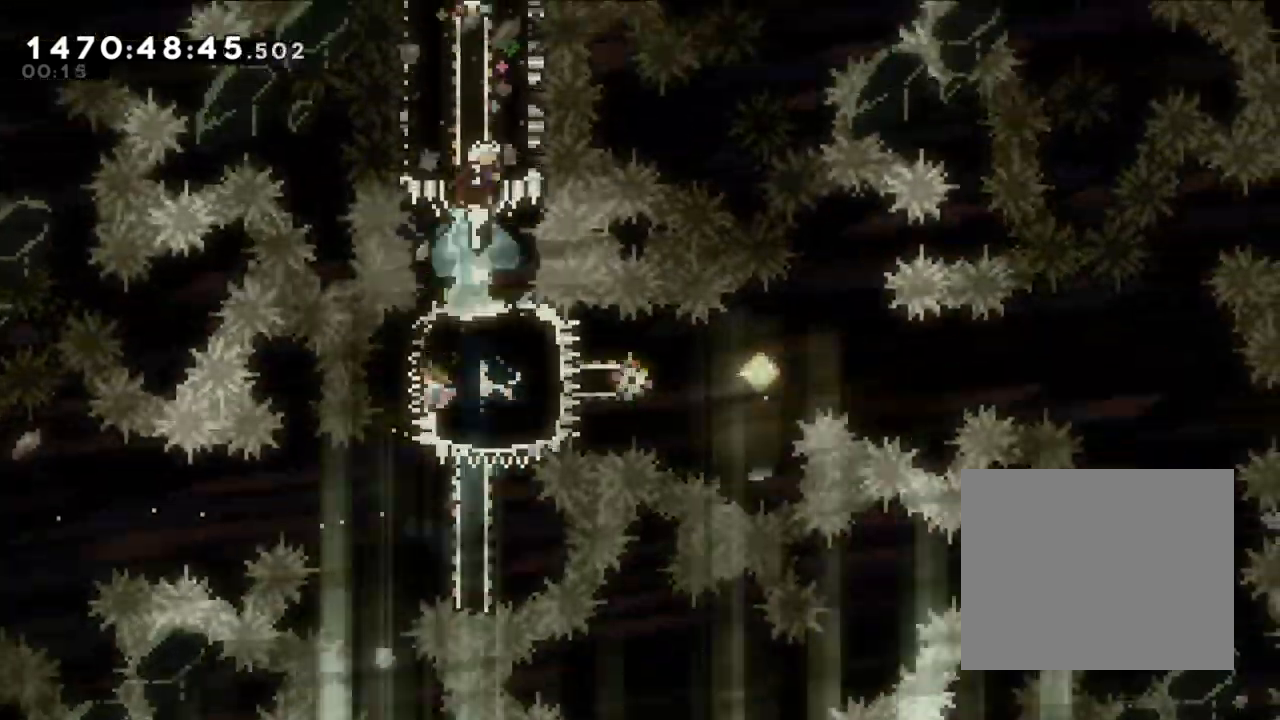
{"buttons": [], "left_stick": "center", "right_stick": "center", "events": [[33, "Y", "up"], [200, "left_stick", "center"]]}
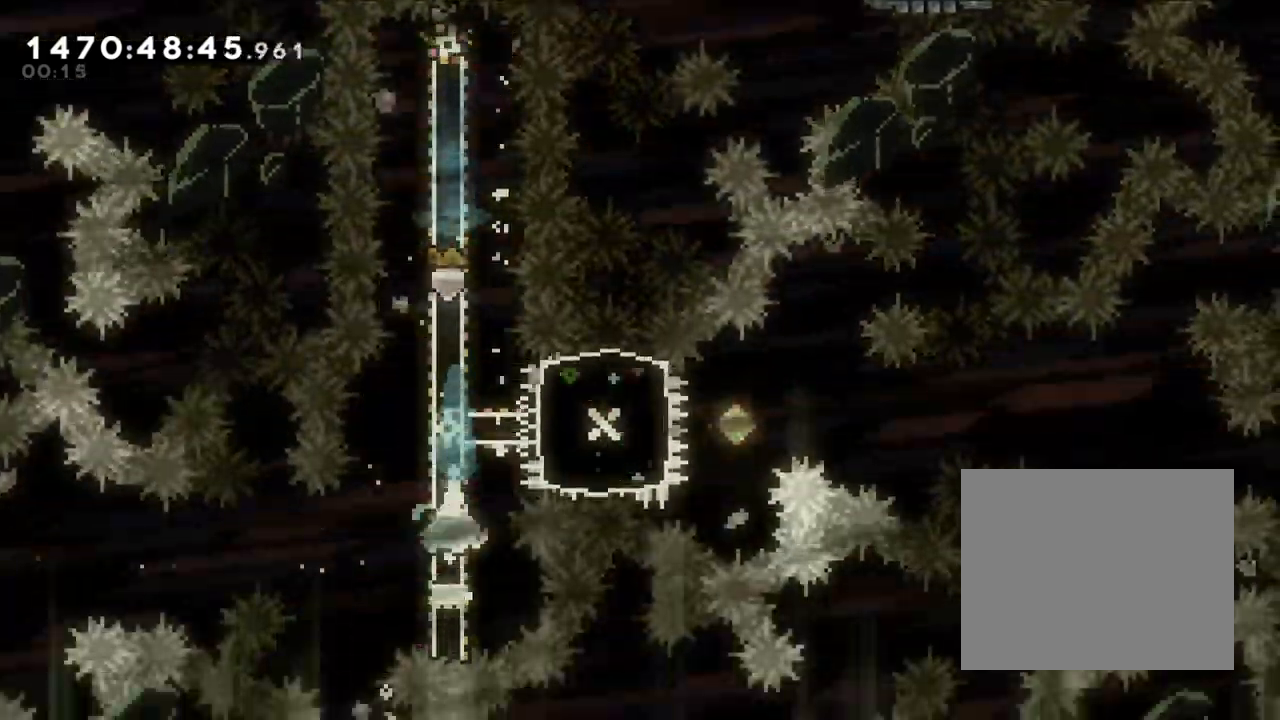
{"buttons": [], "left_stick": "right", "right_stick": "center", "events": [[300, "Y", "down"], [300, "left_stick", "right"], [467, "Y", "up"]]}
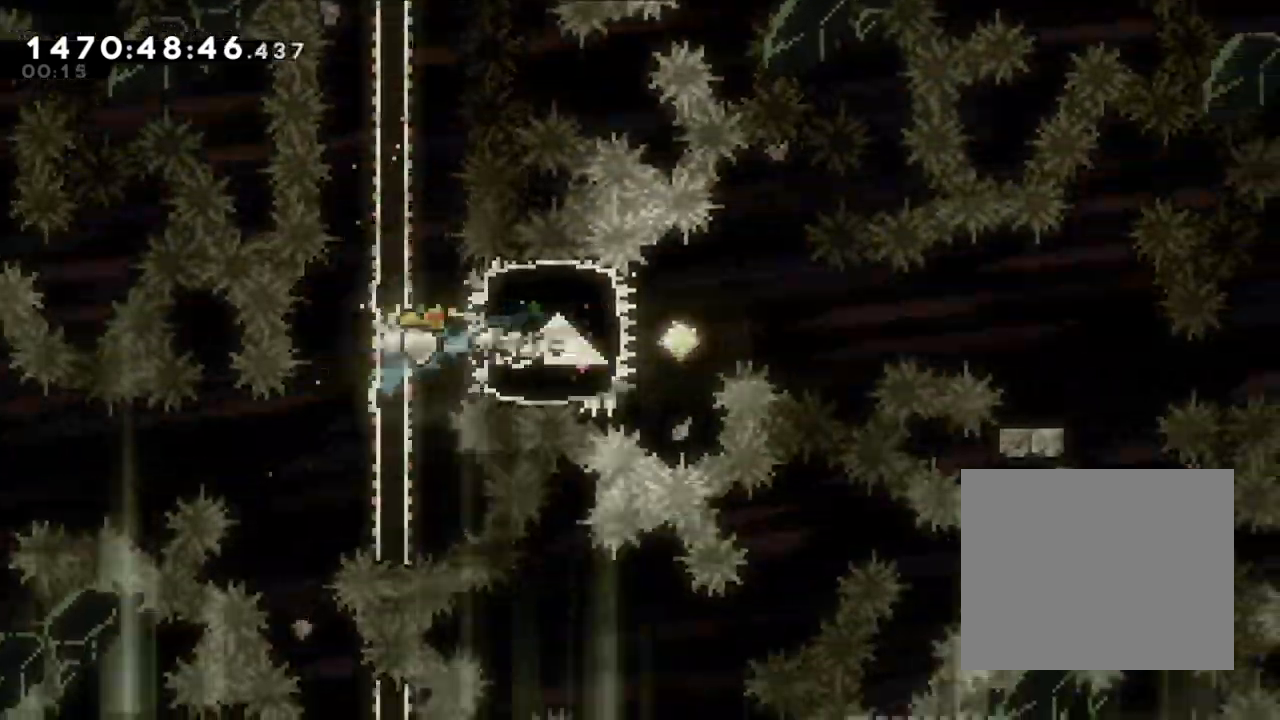
{"buttons": ["A"], "left_stick": "right", "right_stick": "center"}
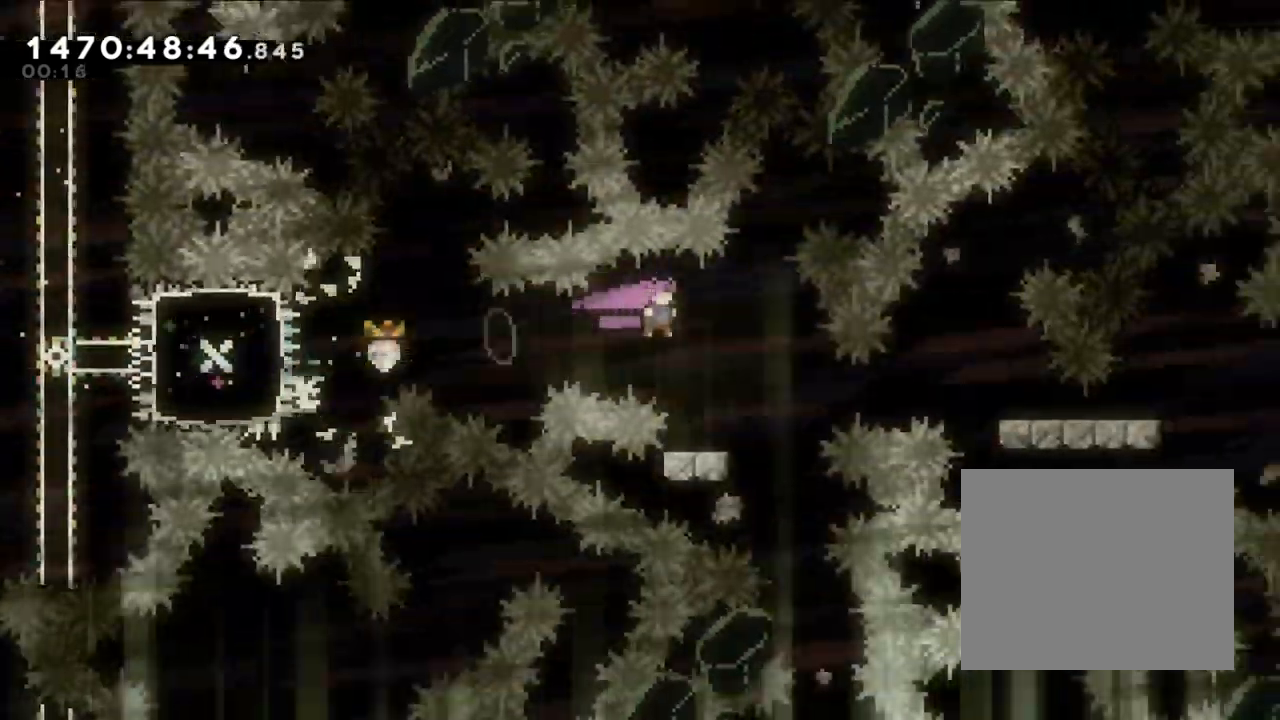
{"buttons": ["B"], "left_stick": "down-right", "right_stick": "center", "events": [[50, "A", "up"], [67, "left_stick", "center"], [150, "left_stick", "down-left"], [167, "Y", "down"], [317, "left_stick", "right"], [333, "Y", "up"], [367, "B", "down"], [417, "left_stick", "down-right"]]}
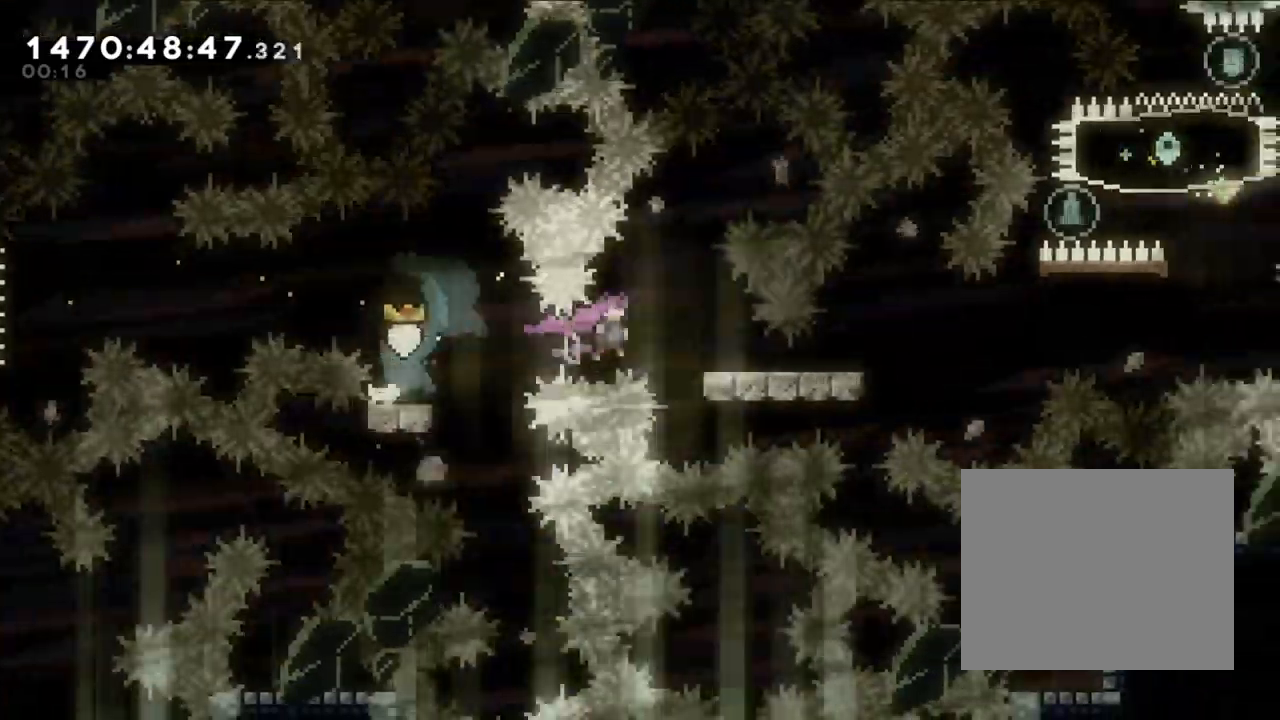
{"buttons": ["B"], "left_stick": "down-right", "right_stick": "center"}
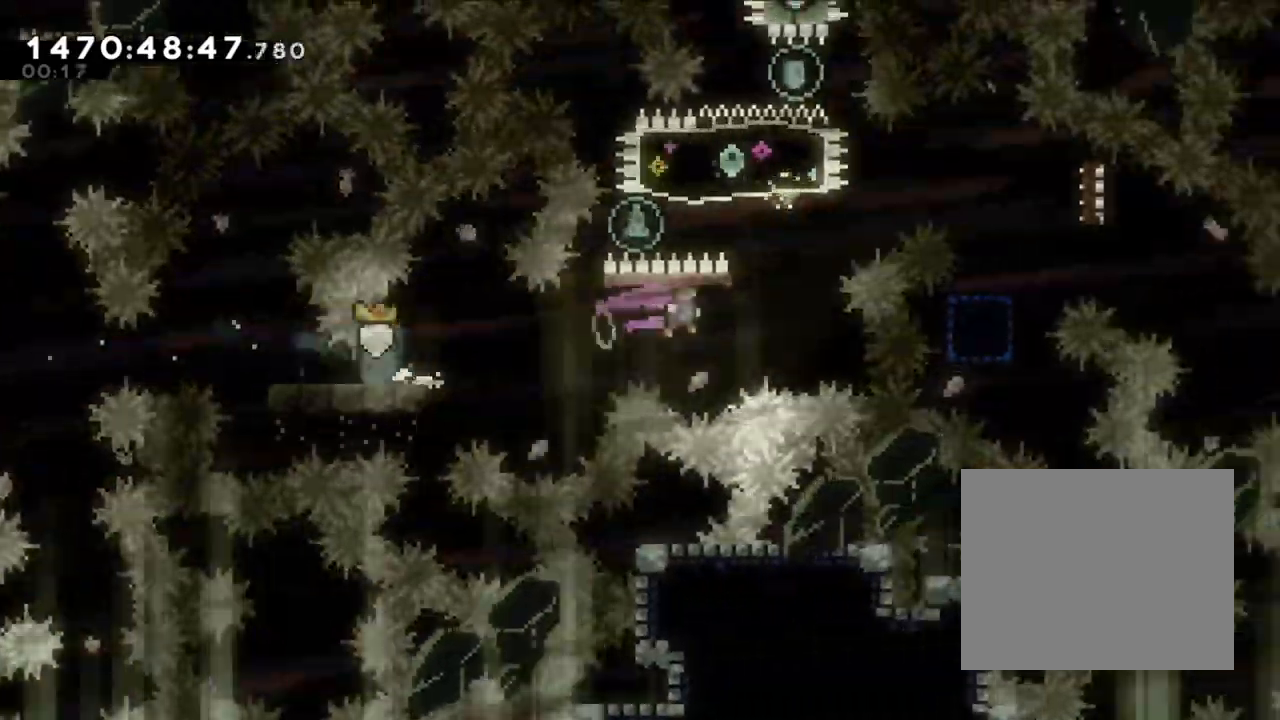
{"buttons": [], "left_stick": "down-left", "right_stick": "center", "events": [[67, "B", "up"], [100, "left_stick", "up"], [133, "Y", "down"], [350, "Y", "up"], [367, "left_stick", "center"], [500, "left_stick", "down-left"]]}
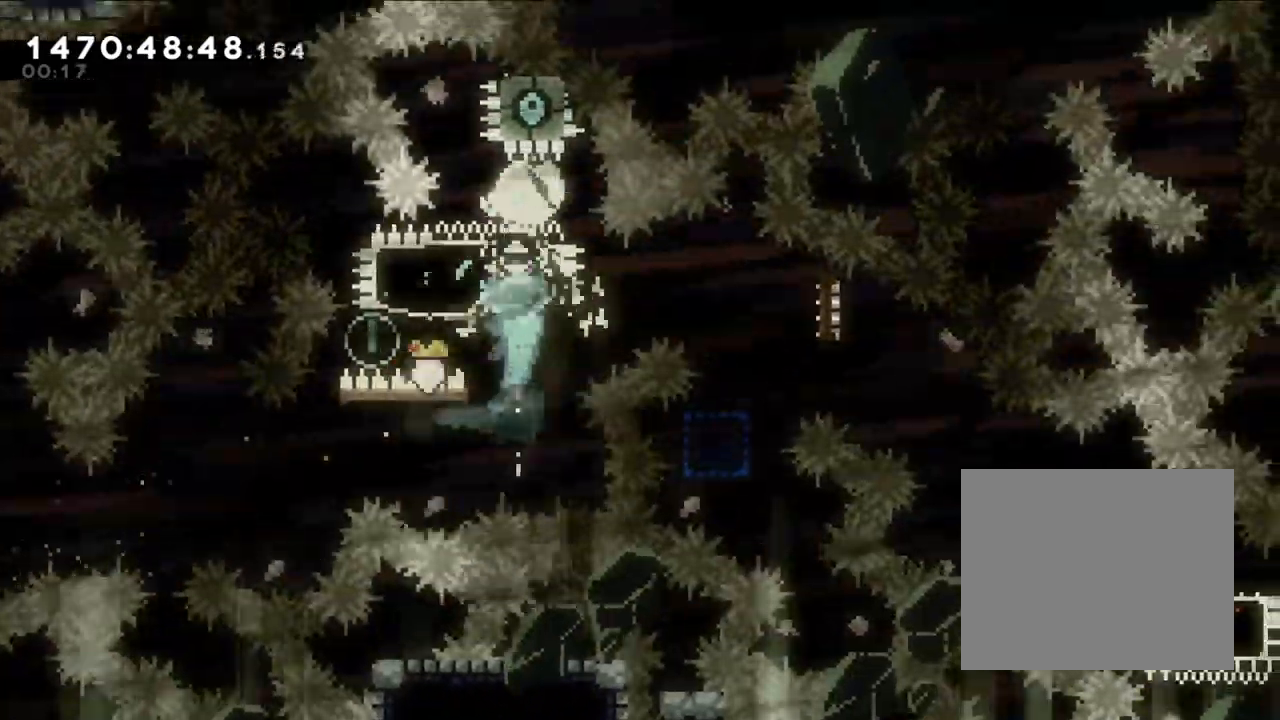
{"buttons": ["A"], "left_stick": "right", "right_stick": "center", "events": [[17, "Y", "down"], [183, "Y", "up"], [233, "left_stick", "center"], [300, "X", "down"], [300, "left_stick", "right"], [383, "A", "down"], [433, "X", "up"]]}
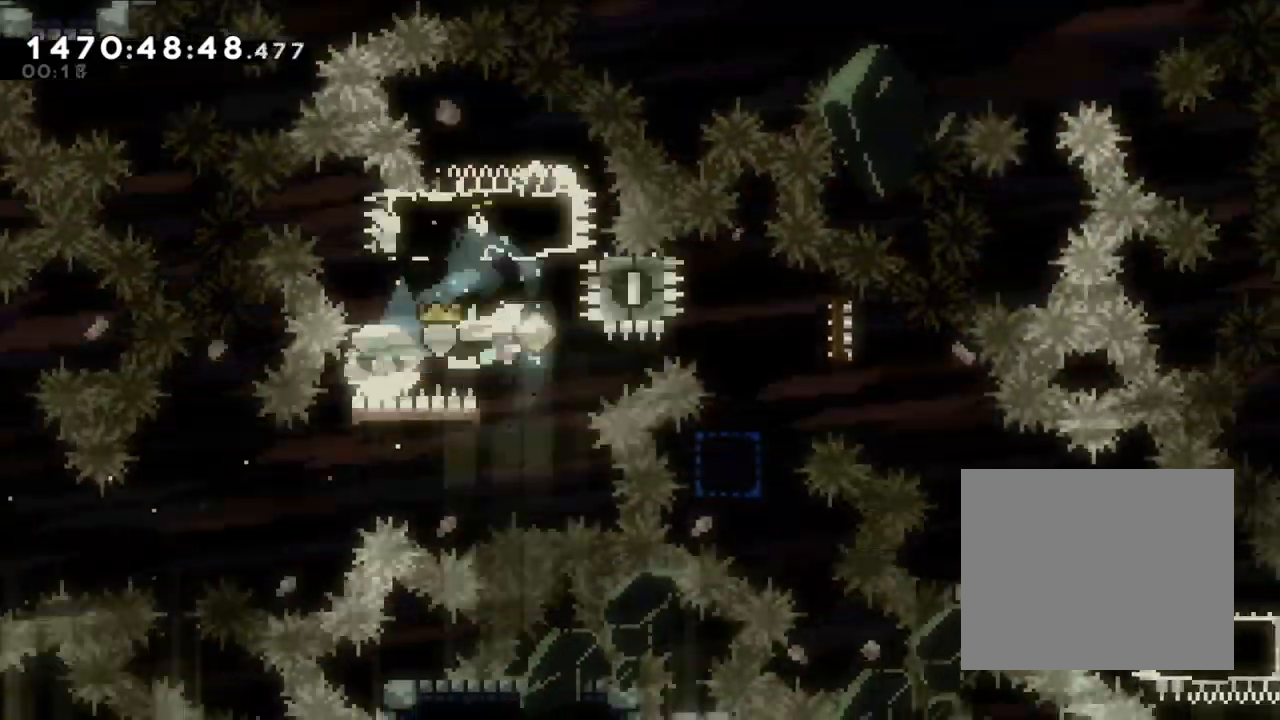
{"buttons": ["Y"], "left_stick": "down-left", "right_stick": "center", "events": [[267, "A", "up"], [383, "Y", "down"], [383, "left_stick", "down-left"]]}
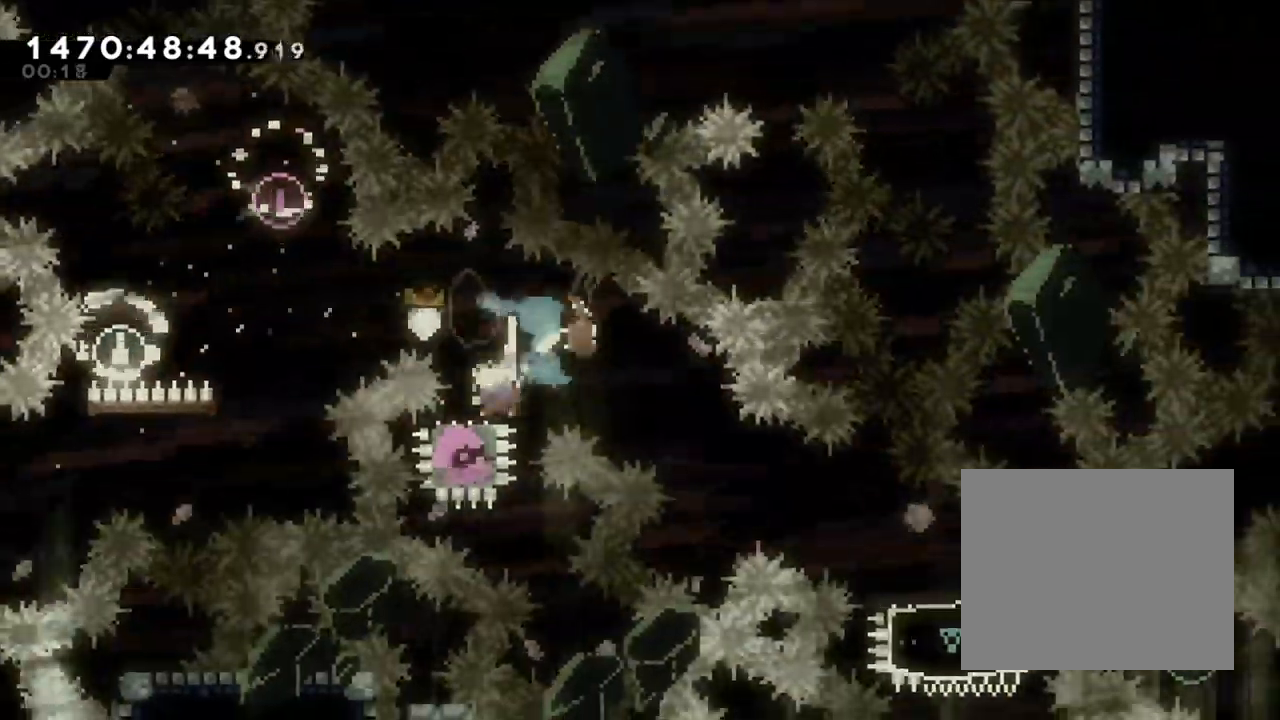
{"buttons": [], "left_stick": "down-right", "right_stick": "center", "events": [[50, "Y", "up"], [67, "B", "down"], [67, "left_stick", "down-right"], [133, "Y", "down"], [300, "B", "up"], [400, "Y", "up"]]}
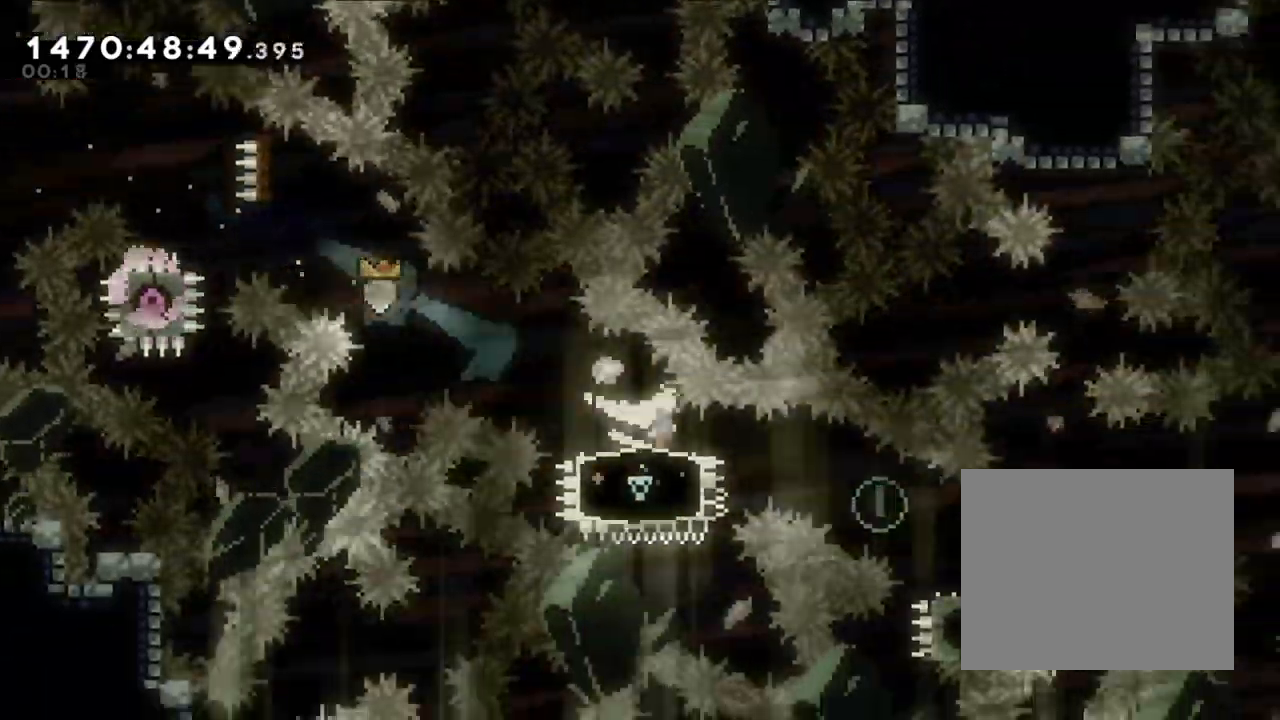
{"buttons": ["B"], "left_stick": "right", "right_stick": "center", "events": [[100, "Y", "down"], [317, "Y", "up"], [350, "left_stick", "right"], [400, "B", "down"]]}
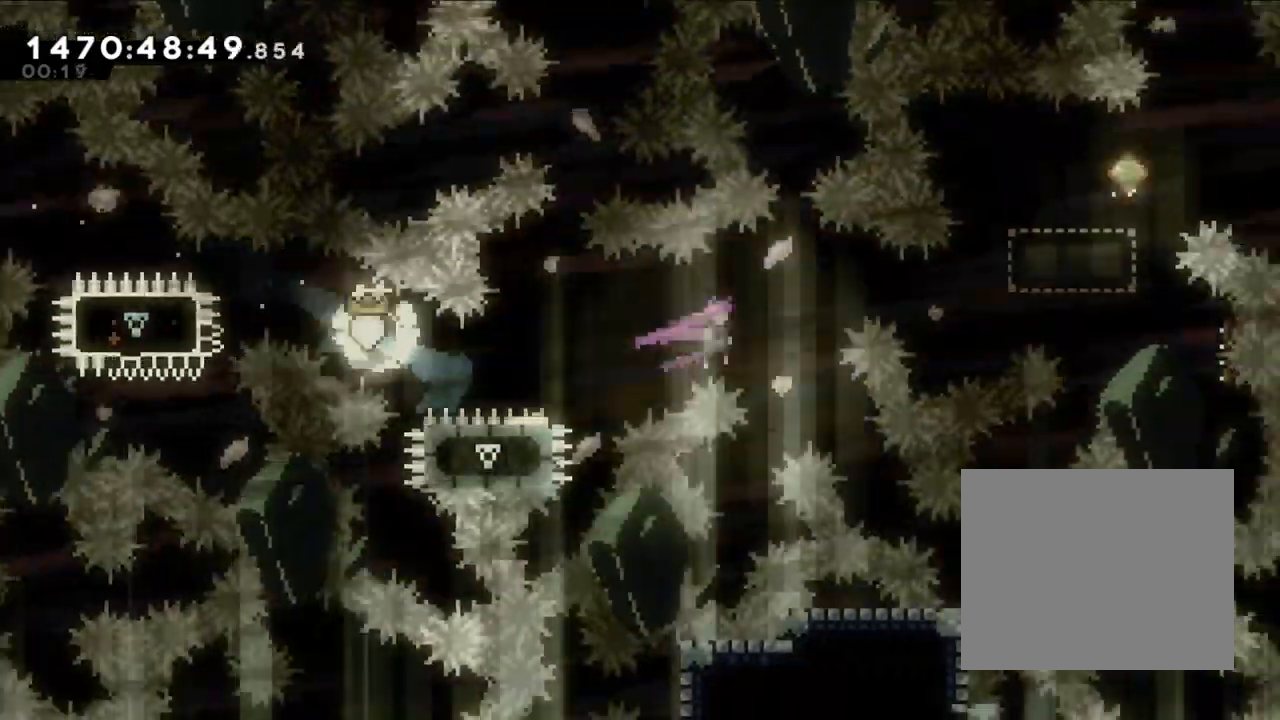
{"buttons": [], "left_stick": "center", "right_stick": "center", "events": [[417, "B", "up"], [500, "left_stick", "center"]]}
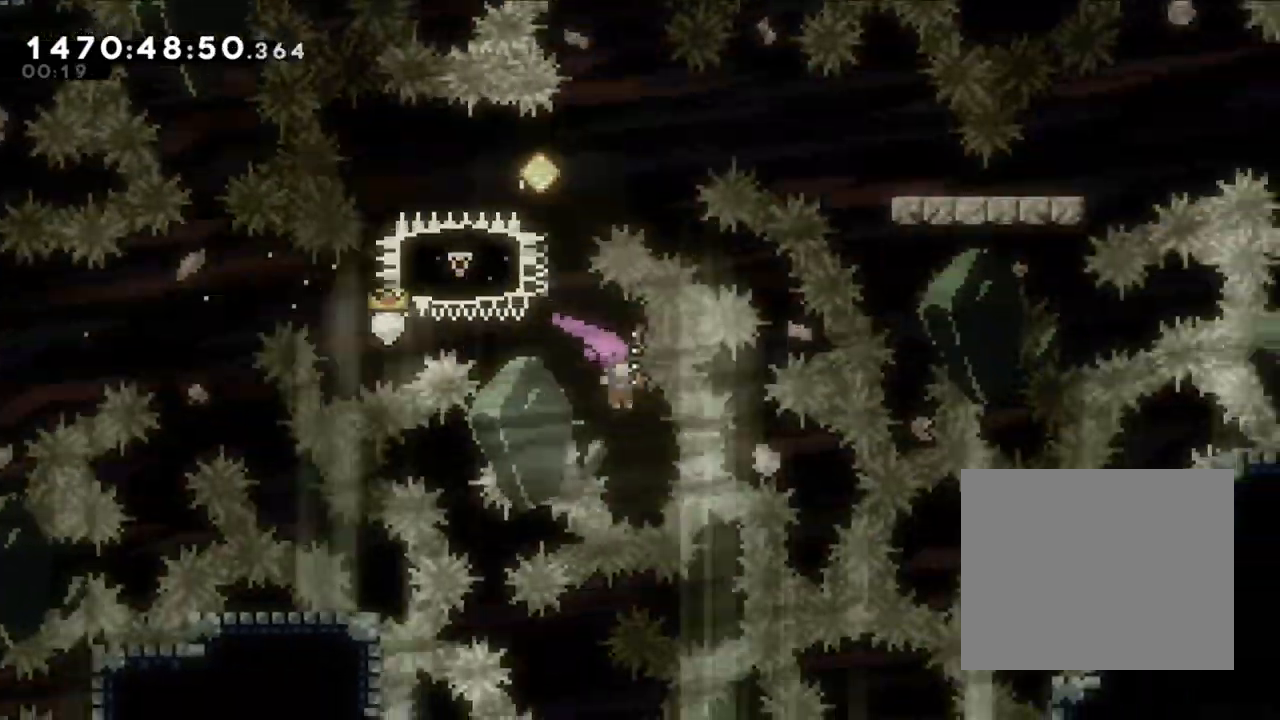
{"buttons": ["A", "X"], "left_stick": "right", "right_stick": "center", "events": [[33, "Y", "down"], [33, "left_stick", "right"], [50, "left_stick", "up-left"], [233, "Y", "up"], [233, "left_stick", "center"], [400, "X", "down"], [400, "left_stick", "right"], [500, "A", "down"]]}
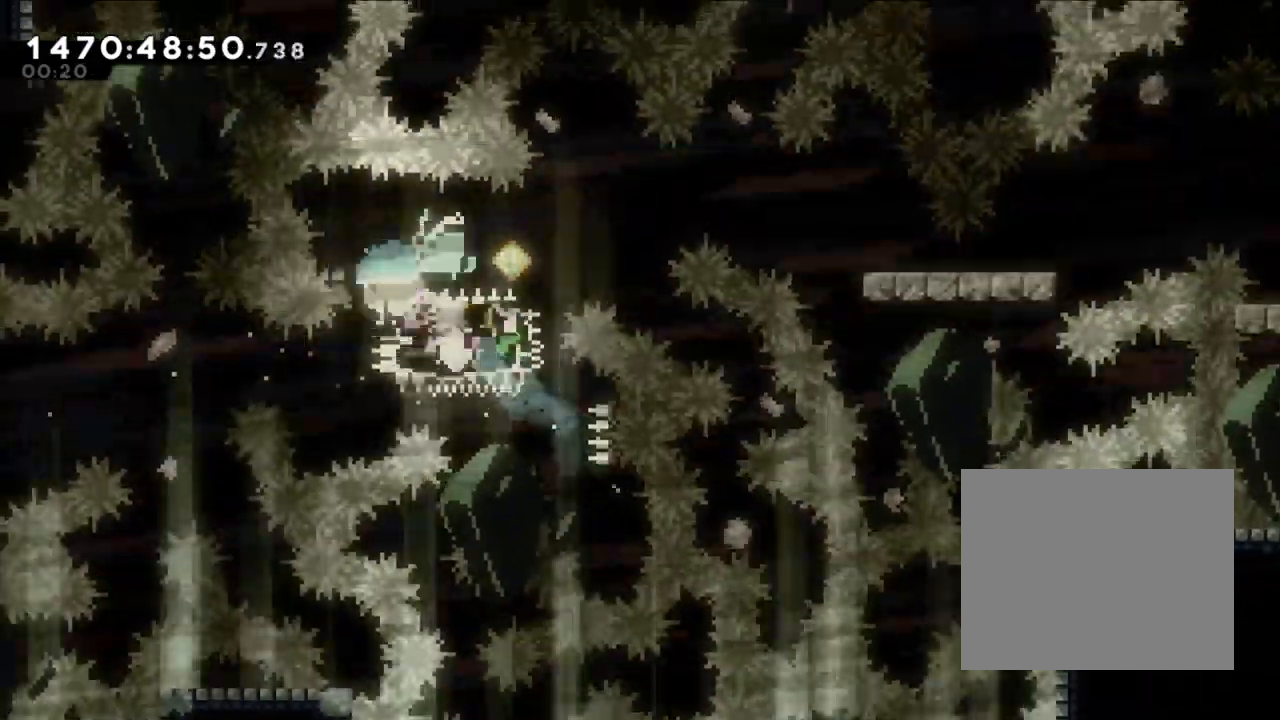
{"buttons": ["Y"], "left_stick": "down-right", "right_stick": "center", "events": [[33, "X", "up"], [383, "A", "up"], [433, "DPAD_RIGHT", "down"], [450, "DPAD_RIGHT", "up"], [450, "left_stick", "down-right"], [467, "Y", "down"]]}
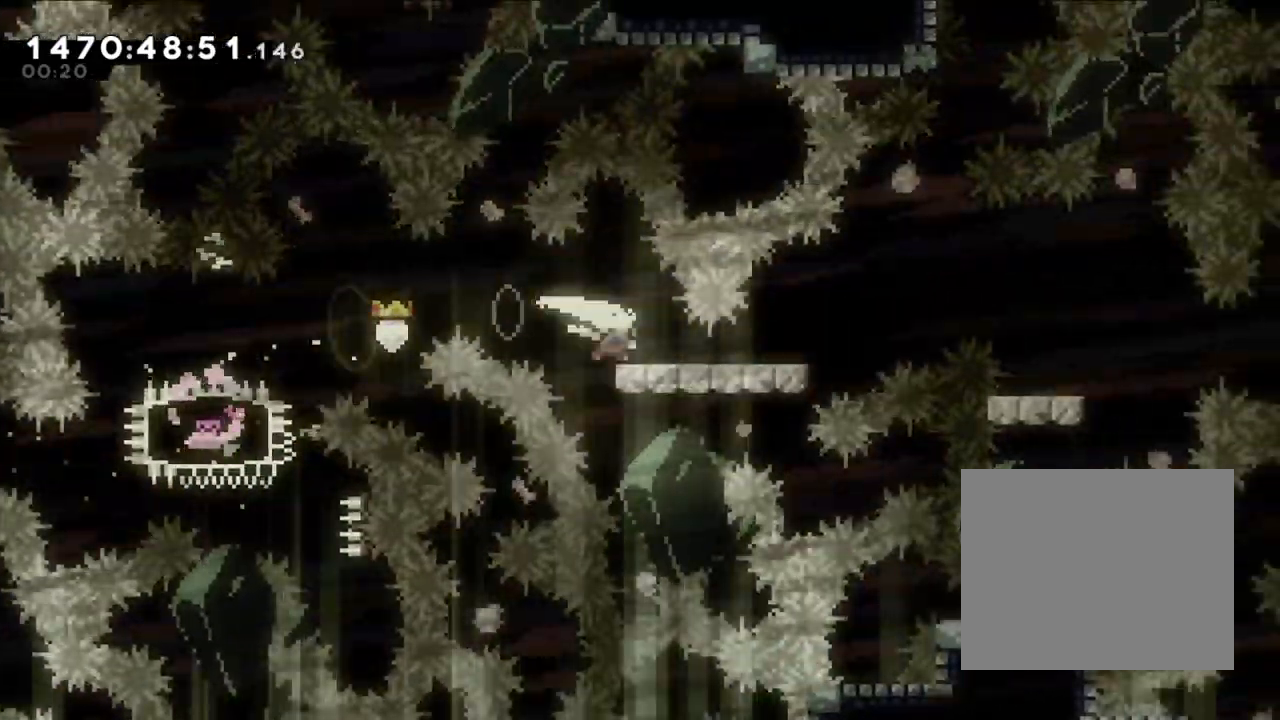
{"buttons": ["Y"], "left_stick": "down-left", "right_stick": "up", "events": [[167, "B", "down"], [167, "Y", "up"], [450, "B", "up"], [450, "left_stick", "down-left"], [467, "right_stick", "up"], [483, "Y", "down"]]}
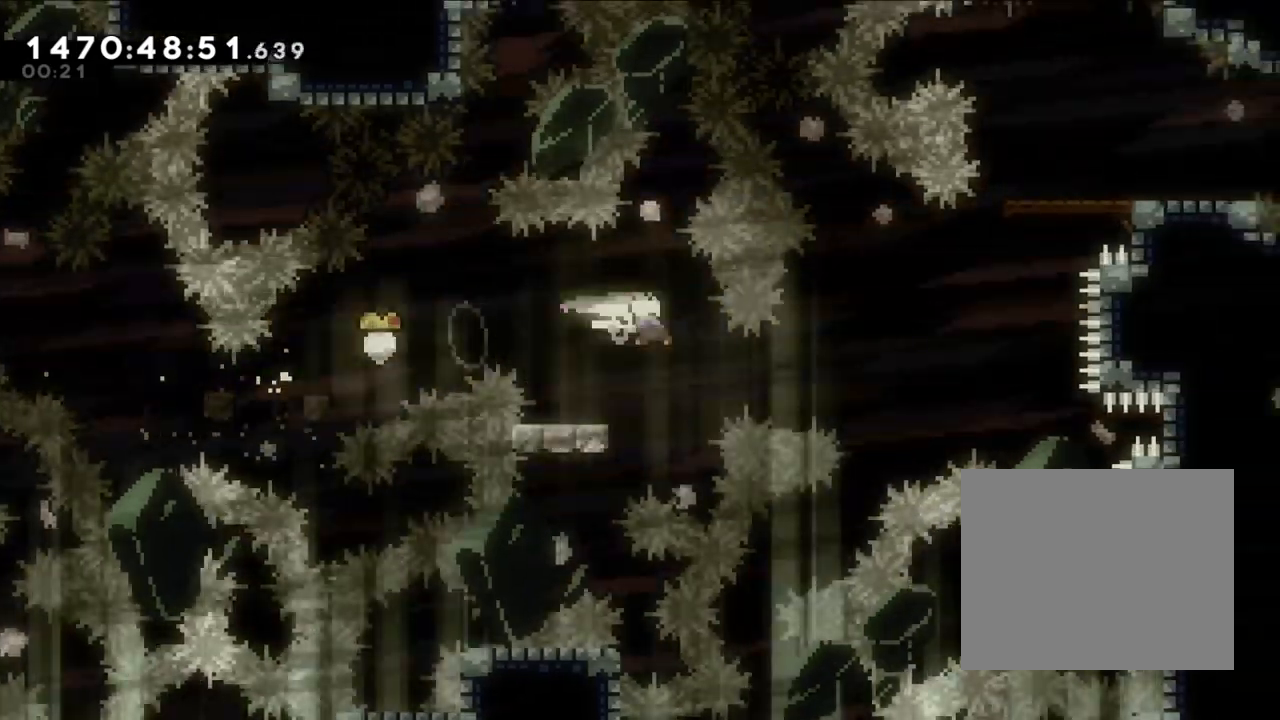
{"buttons": ["B"], "left_stick": "right", "right_stick": "center", "events": [[33, "right_stick", "center"], [83, "DPAD_RIGHT", "down"], [117, "left_stick", "right"], [133, "DPAD_RIGHT", "up"], [150, "Y", "up"], [183, "B", "down"]]}
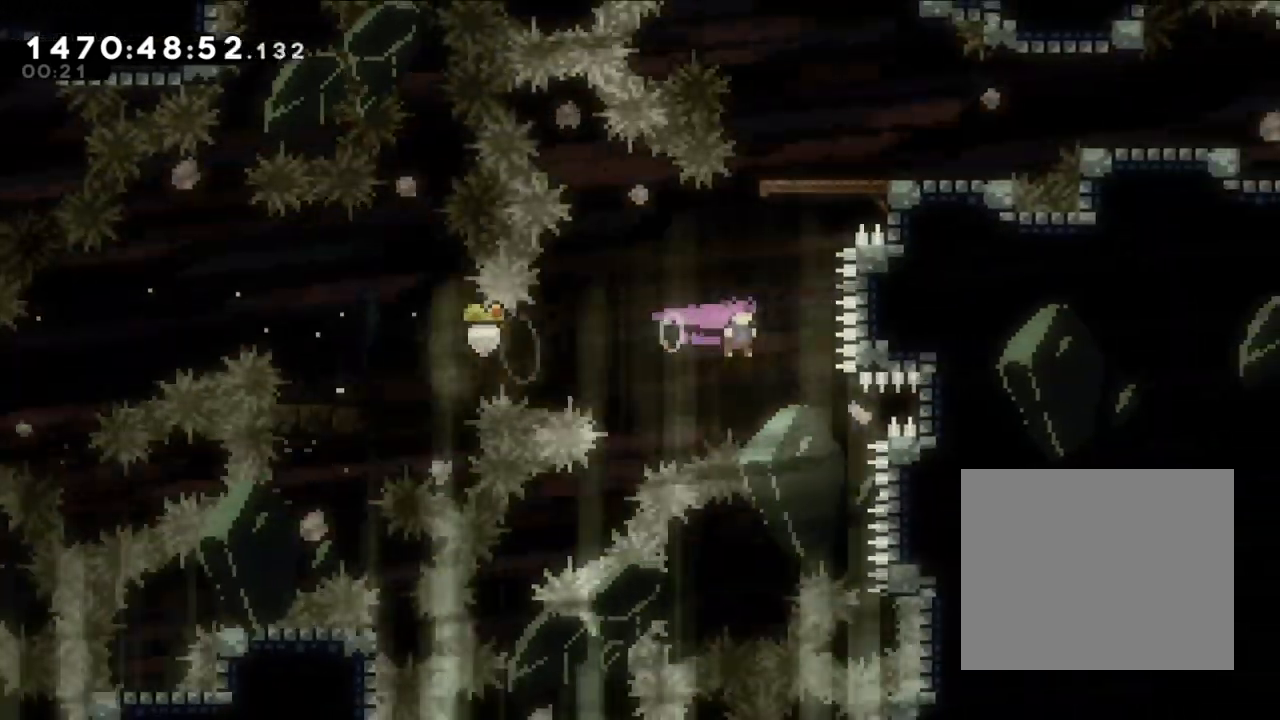
{"buttons": [], "left_stick": "right", "right_stick": "center", "events": [[67, "left_stick", "up"], [117, "Y", "down"], [267, "B", "up"], [333, "left_stick", "center"], [350, "Y", "up"], [450, "left_stick", "right"]]}
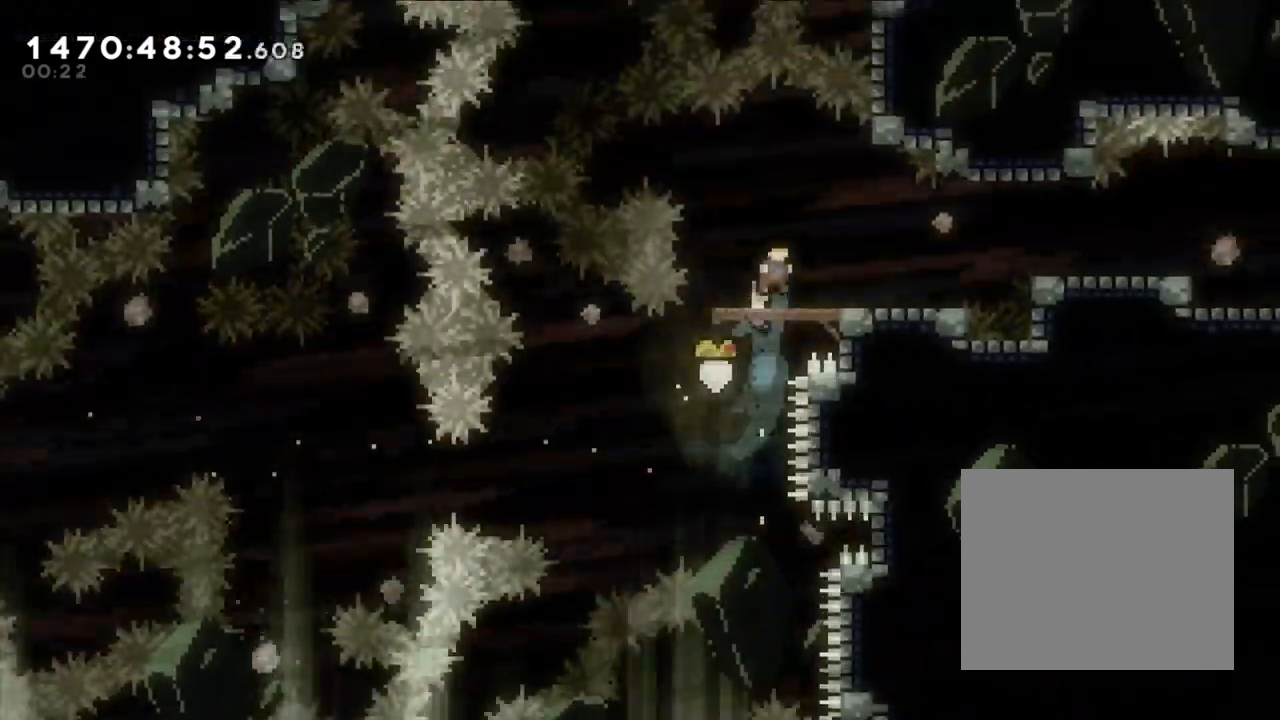
{"buttons": [], "left_stick": "right", "right_stick": "center", "events": [[150, "Y", "down"], [267, "B", "down"], [267, "Y", "up"], [383, "B", "up"]]}
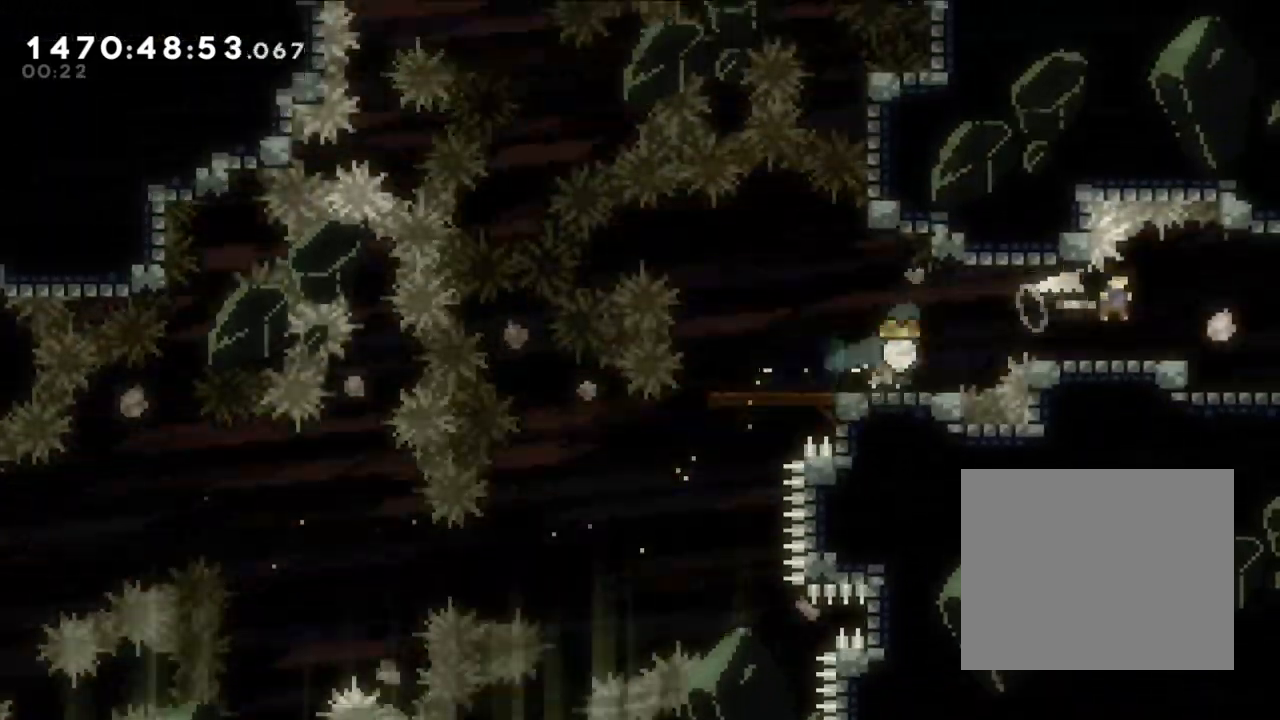
{"buttons": [], "left_stick": "center", "right_stick": "center", "events": [[417, "left_stick", "center"]]}
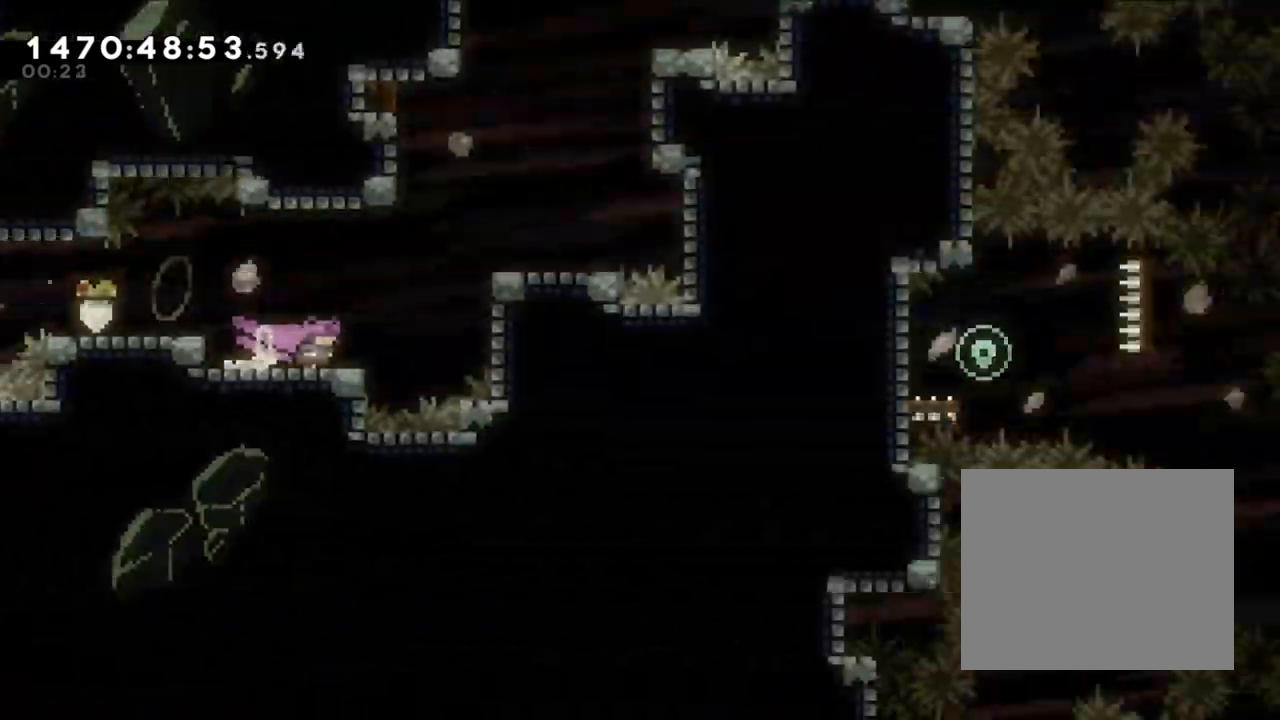
{"buttons": [], "left_stick": "right", "right_stick": "center", "events": [[317, "left_stick", "right"]]}
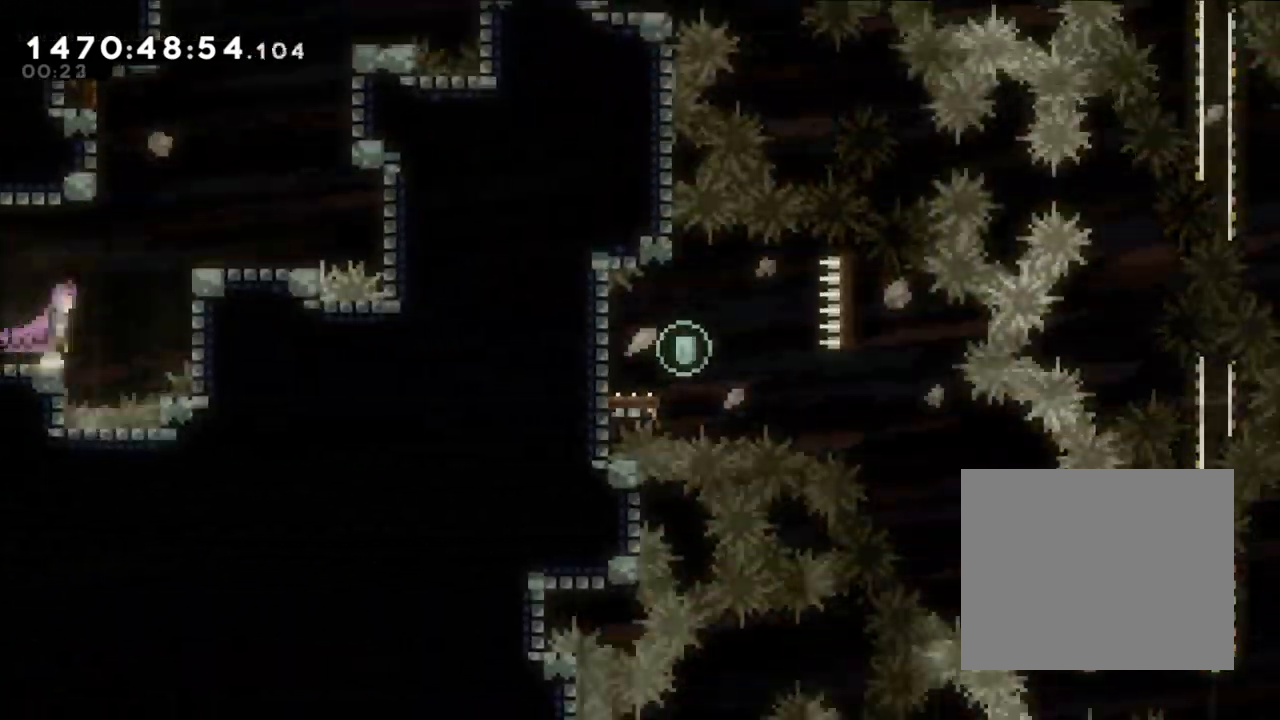
{"buttons": ["L2"], "left_stick": "up-right", "right_stick": "center", "events": [[17, "B", "down"], [217, "left_stick", "up-right"], [267, "Y", "down"], [367, "B", "up"], [417, "L2", "down"], [483, "Y", "up"]]}
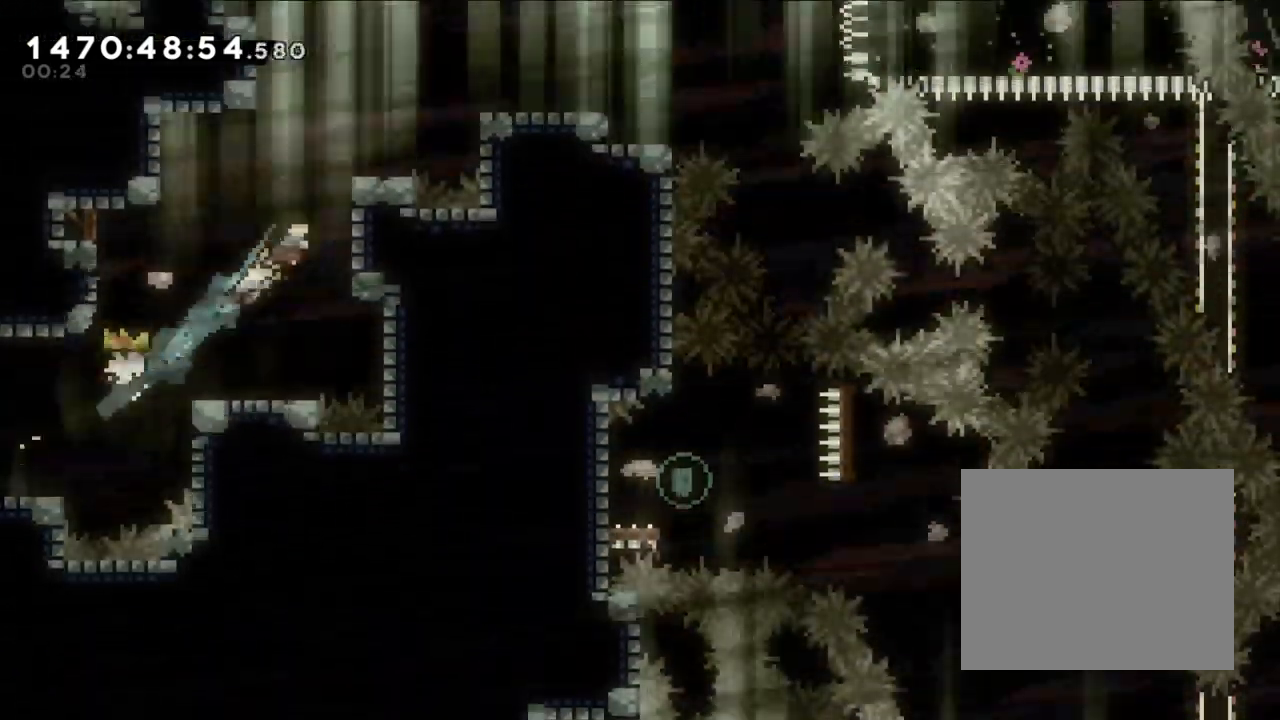
{"buttons": ["L2"], "left_stick": "center", "right_stick": "center", "events": [[133, "left_stick", "right"], [183, "B", "down"], [417, "B", "up"], [467, "left_stick", "center"]]}
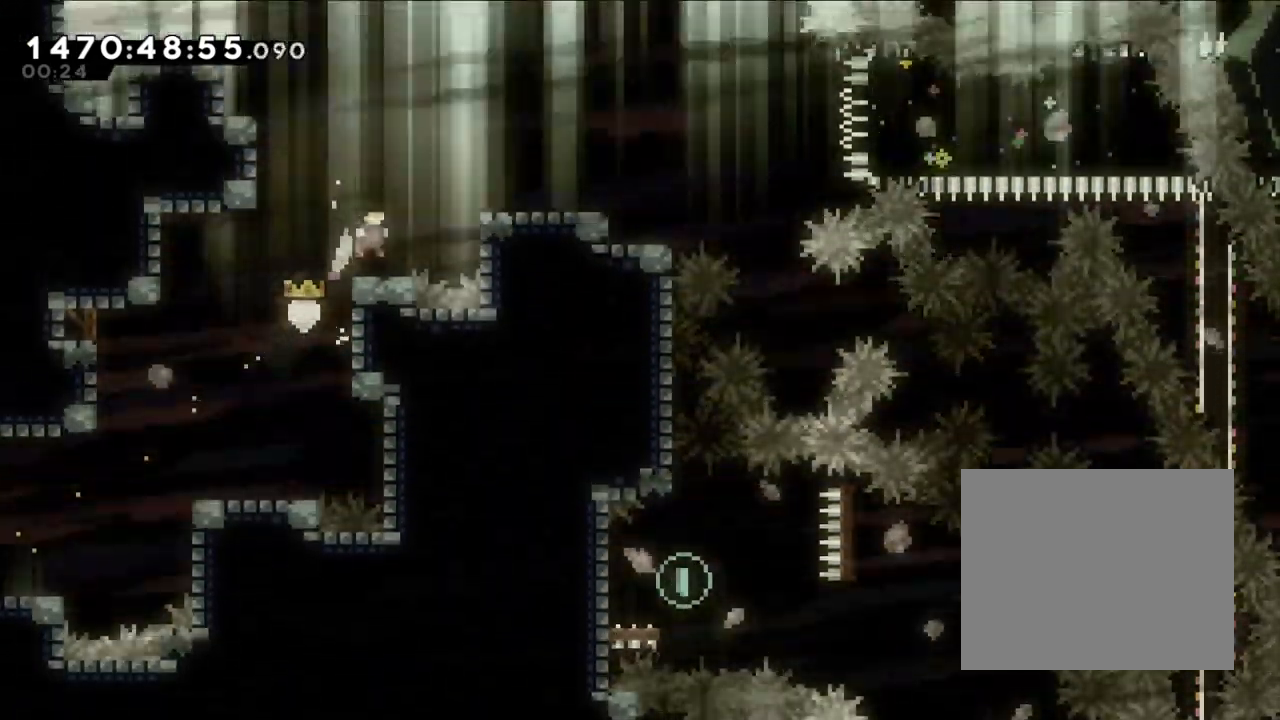
{"buttons": ["L2"], "left_stick": "right", "right_stick": "center", "events": [[67, "B", "down"], [67, "left_stick", "right"], [483, "B", "up"]]}
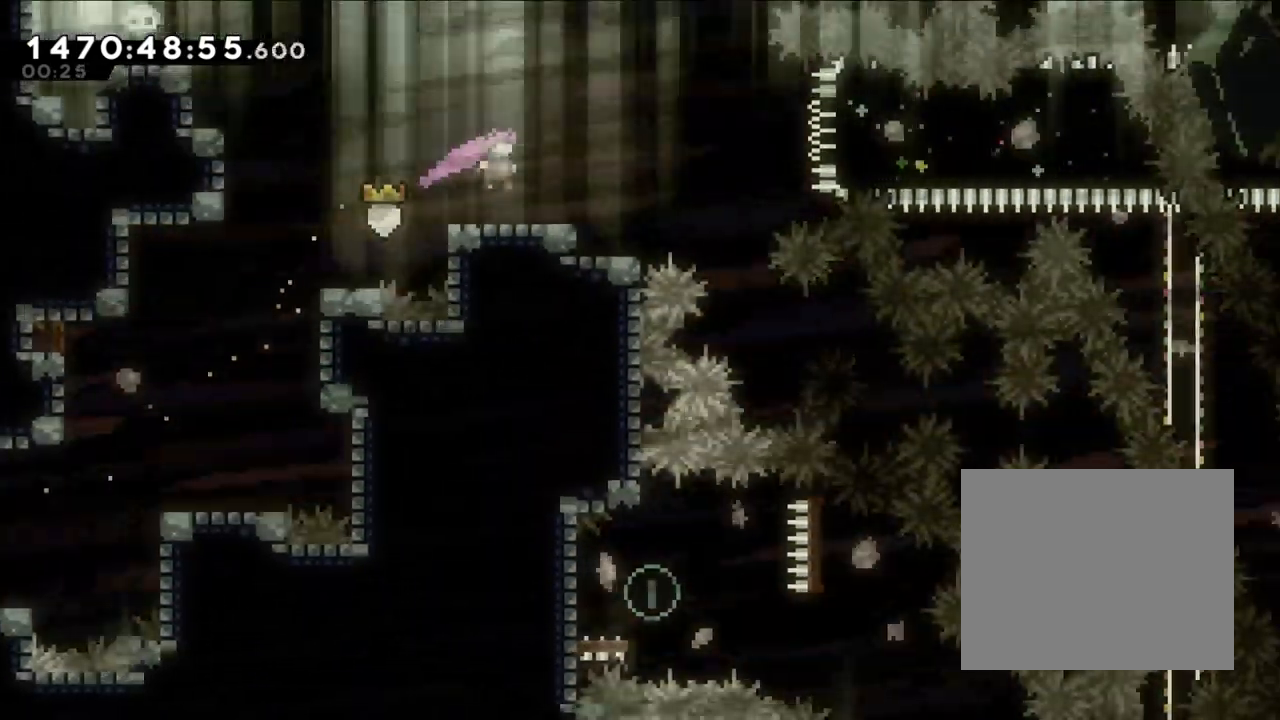
{"buttons": [], "left_stick": "center", "right_stick": "center", "events": [[100, "L2", "up"], [283, "left_stick", "center"]]}
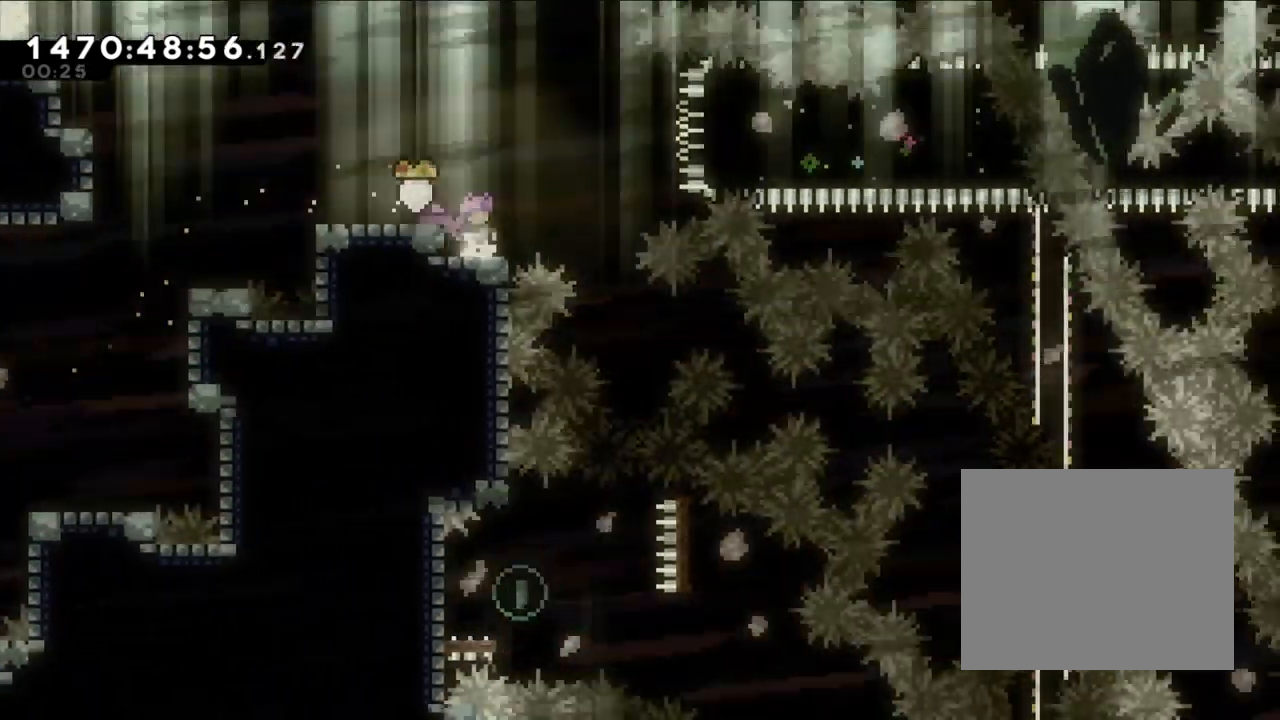
{"buttons": ["B", "Y"], "left_stick": "right", "right_stick": "center", "events": [[133, "B", "down"], [133, "left_stick", "right"], [500, "Y", "down"]]}
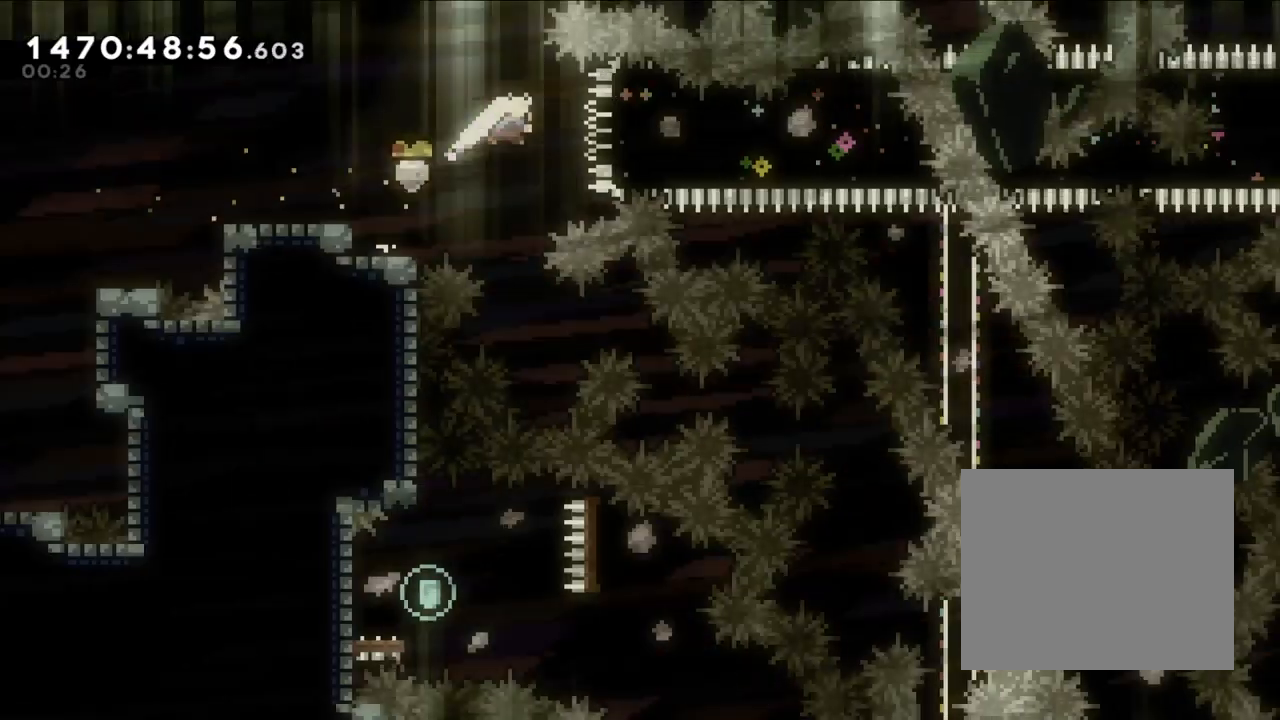
{"buttons": [], "left_stick": "left", "right_stick": "center", "events": [[183, "B", "up"], [183, "Y", "up"], [250, "left_stick", "left"]]}
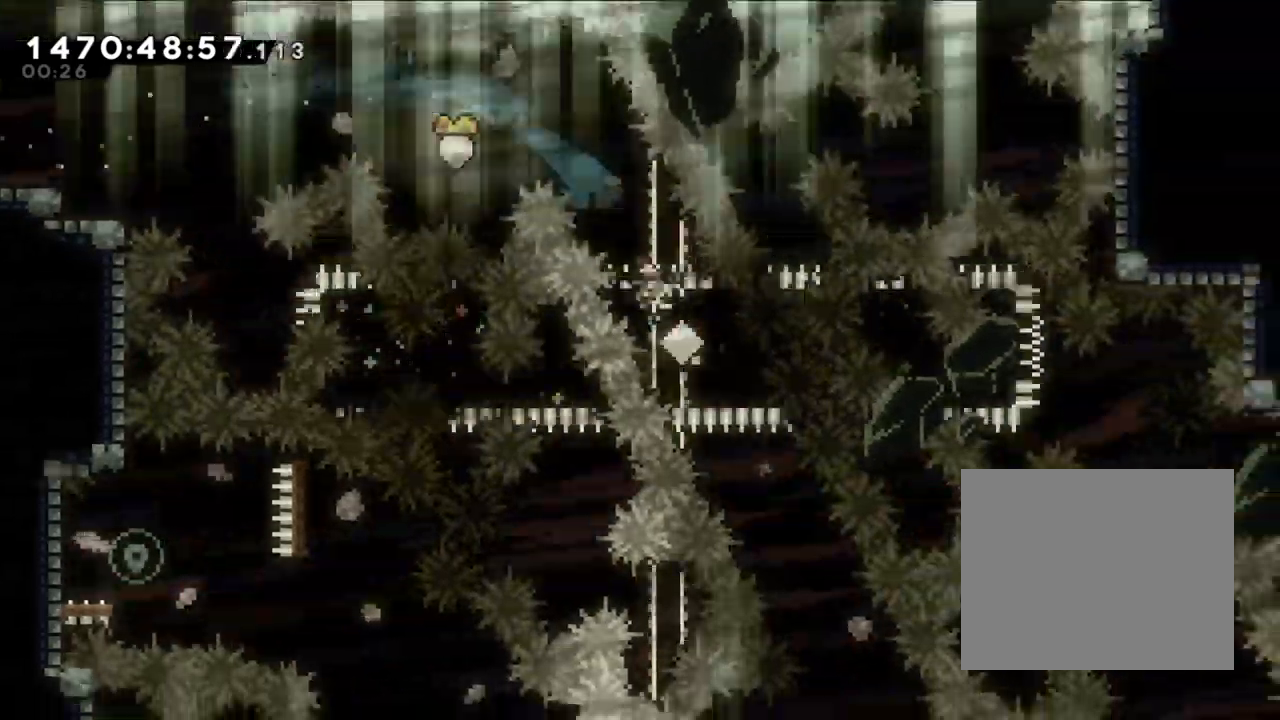
{"buttons": ["Y"], "left_stick": "left", "right_stick": "center", "events": [[400, "Y", "down"]]}
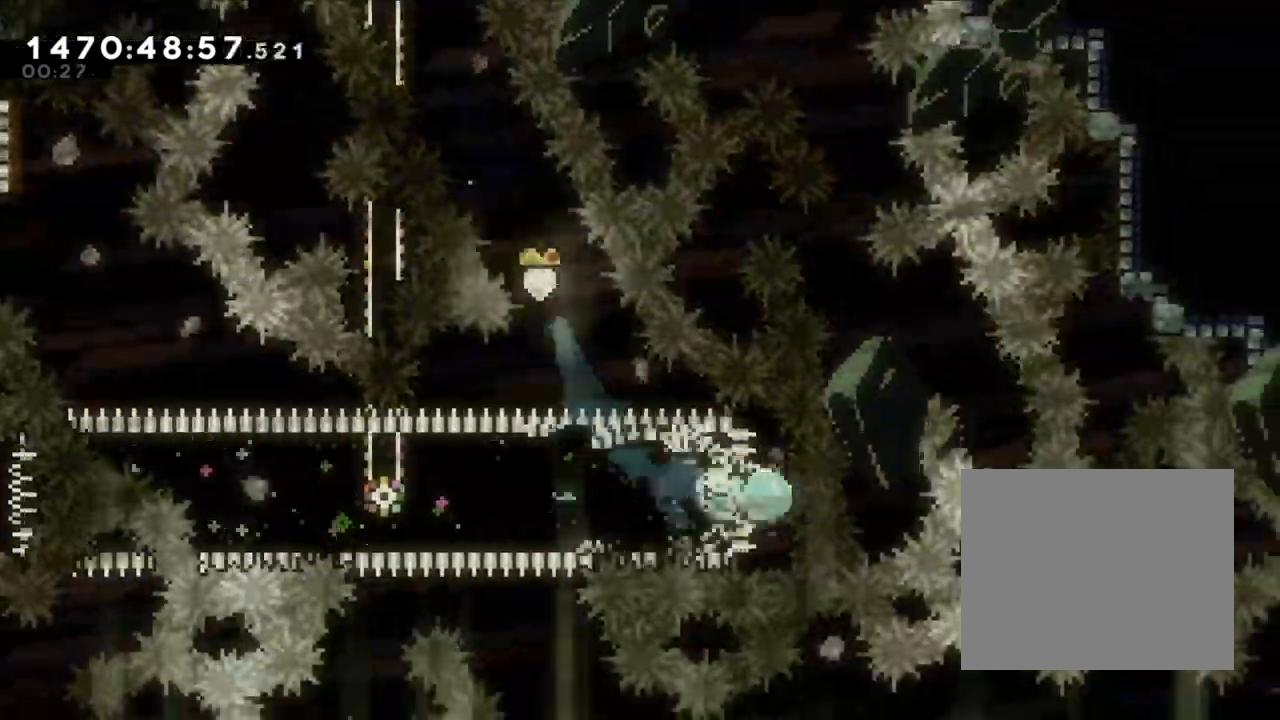
{"buttons": [], "left_stick": "left", "right_stick": "center", "events": [[67, "Y", "up"]]}
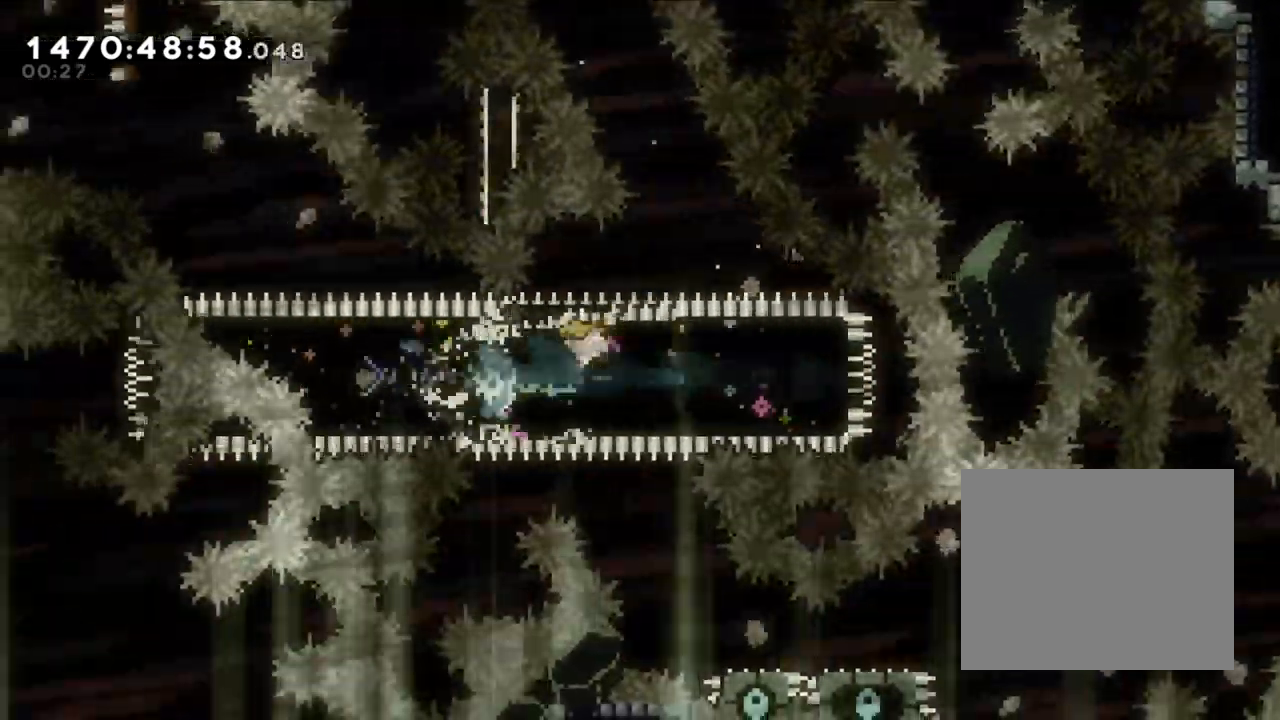
{"buttons": ["Y"], "left_stick": "down-left", "right_stick": "center"}